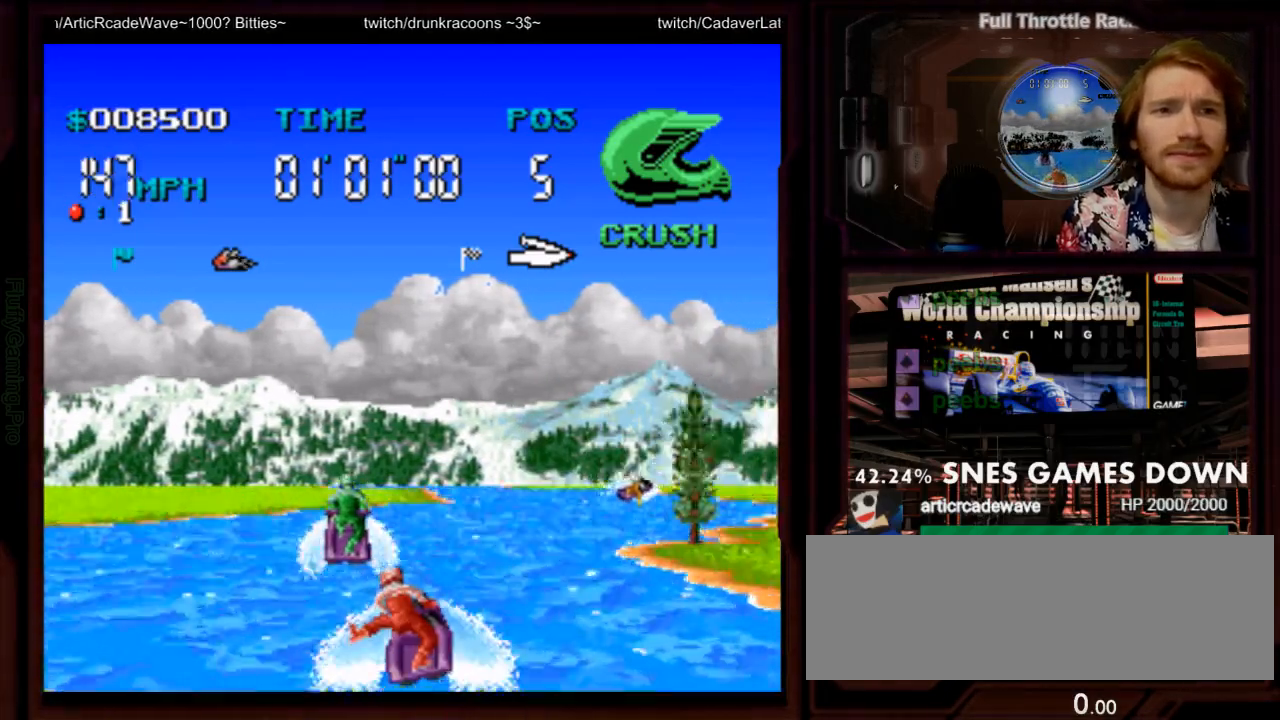
Gameplay with a controller (Nintendo layout); each line is a JSON object with the inputs held at the frame after it (dt_ms = milliseconds from this image to that frame). "events" lists button and stick changes between this image and that frame as [ms after this image, input, new state], when the widget could be followed in between. Not read: L3 R3 SELECT START.
{"dt_ms": 500, "buttons": ["A"], "events": [[33, "DPAD_RIGHT", "down"], [183, "DPAD_RIGHT", "up"]]}
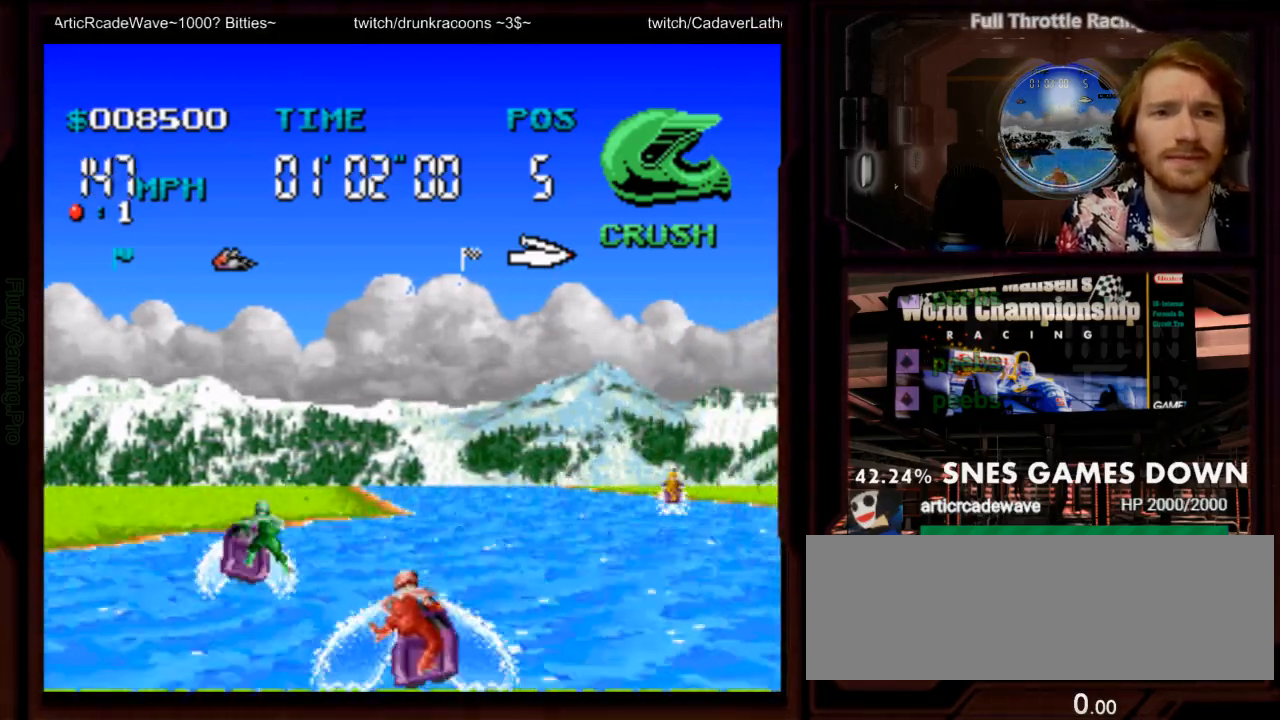
{"dt_ms": 1000, "buttons": ["A", "DPAD_LEFT"]}
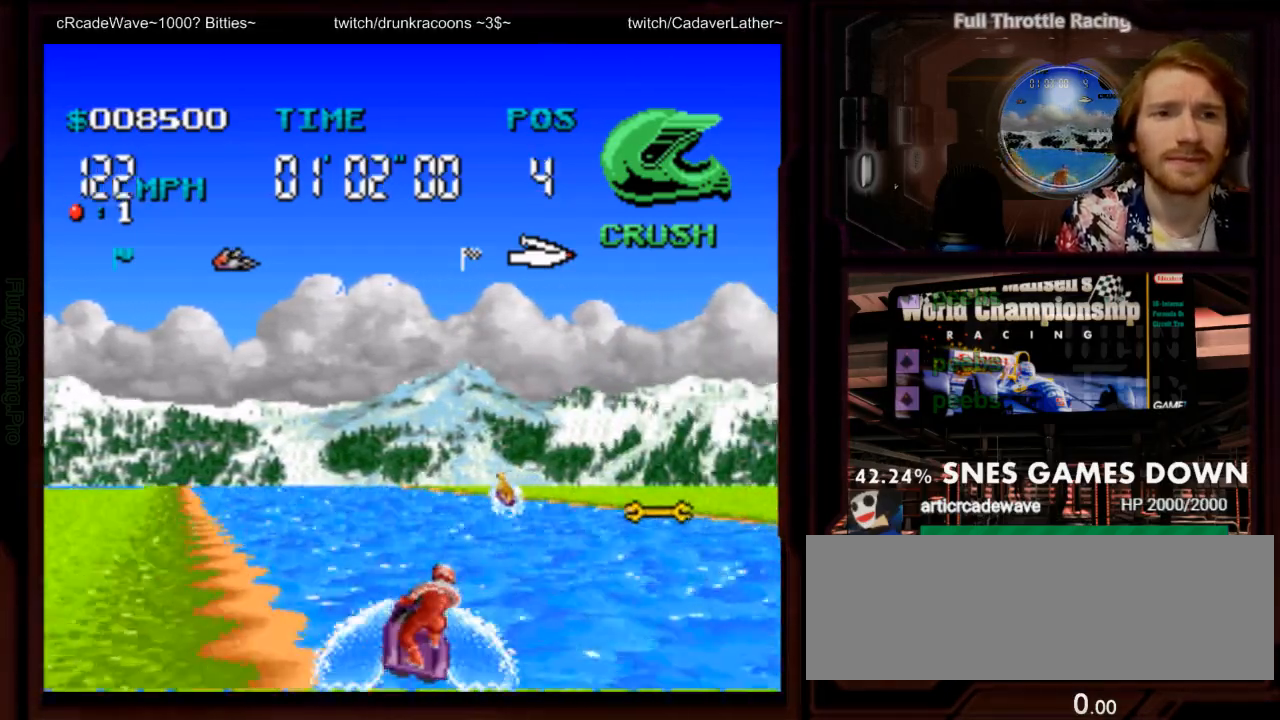
{"dt_ms": 500, "buttons": ["A"], "events": [[283, "DPAD_LEFT", "up"]]}
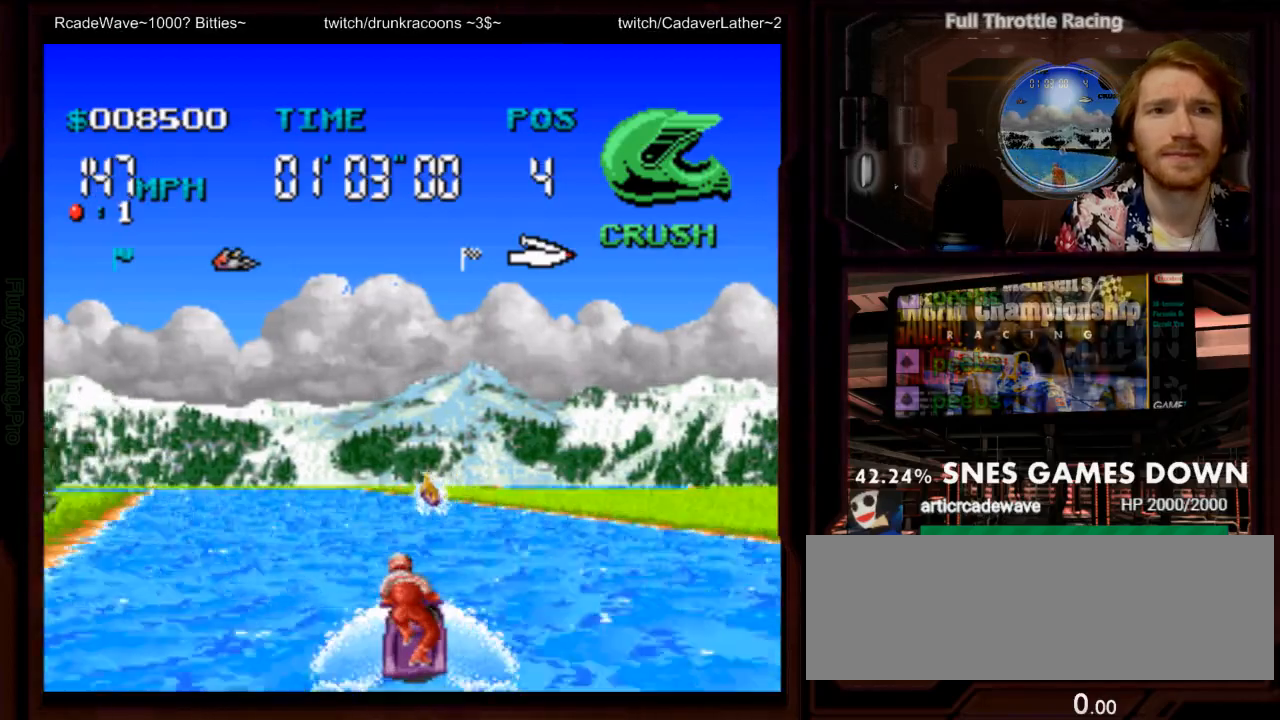
{"dt_ms": 500, "buttons": ["A"]}